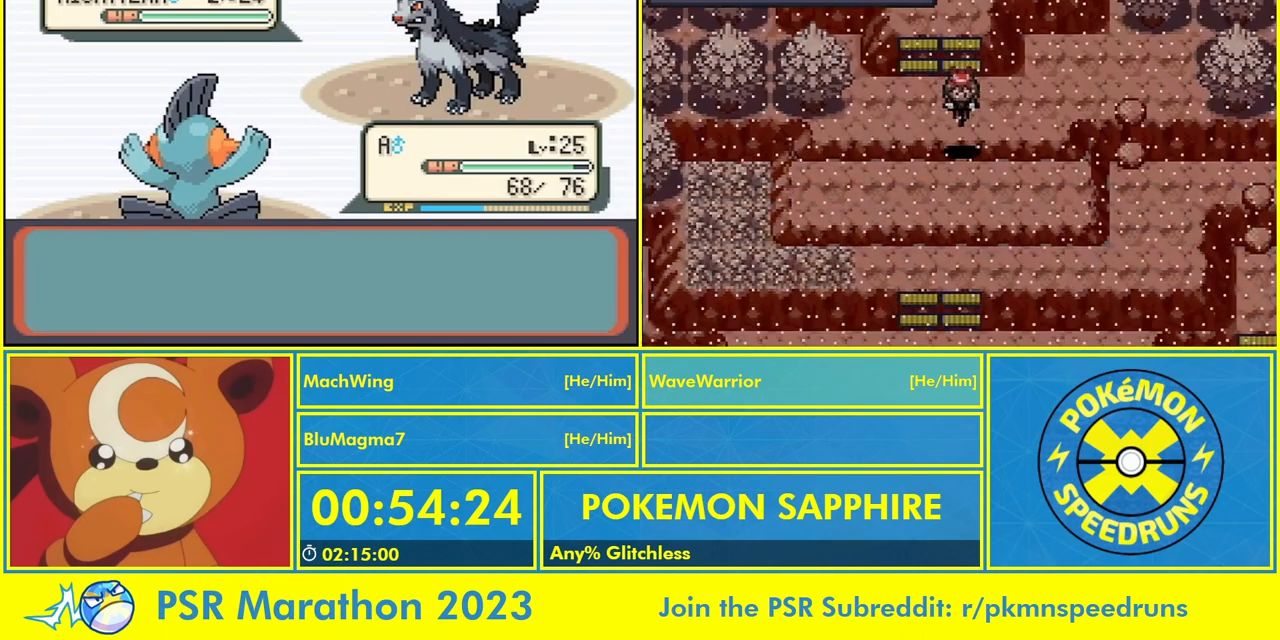
Gameplay with a controller (Nintendo layout); each line is a JSON object with the inputs held at the frame after it. "events" lists button and stick changes between this image and that frame as [ms after this image, input, new state], when the widget could be followed in between. Not read: L3 R3 START.
{"buttons": ["A"], "events": [[100, "A", "down"], [167, "A", "up"], [267, "A", "down"], [367, "A", "up"], [467, "A", "down"]]}
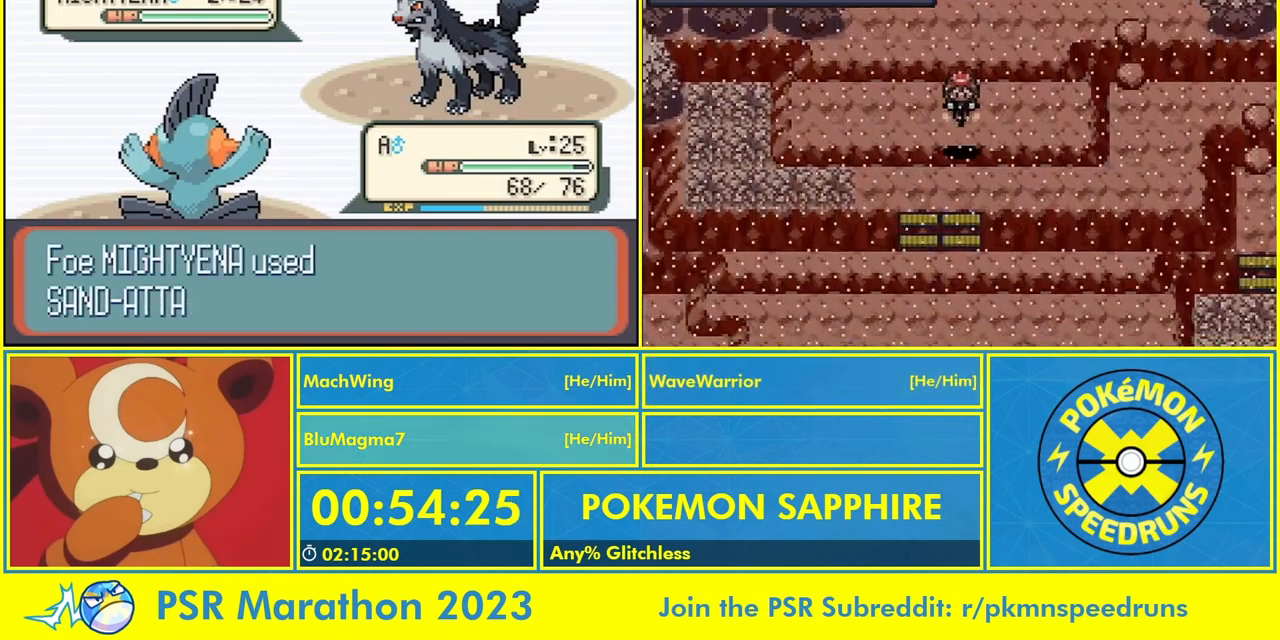
{"buttons": [], "events": [[67, "A", "up"], [367, "A", "down"], [433, "A", "up"]]}
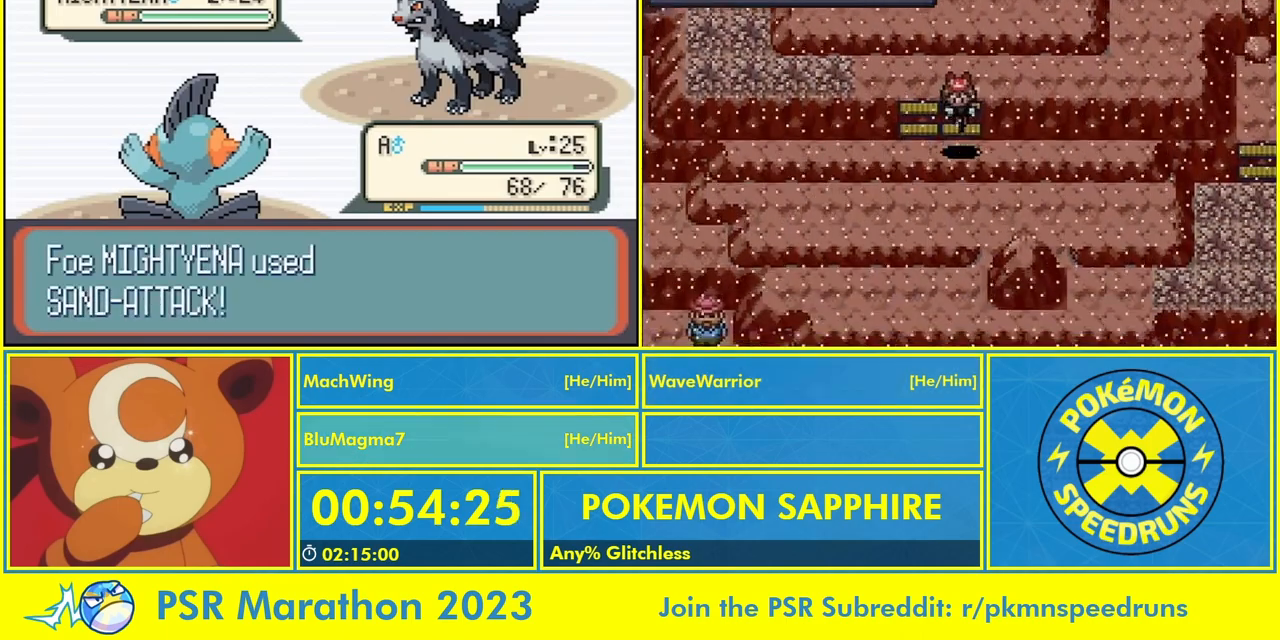
{"buttons": [], "events": [[67, "A", "down"], [133, "A", "up"], [233, "A", "down"], [300, "A", "up"], [400, "A", "down"], [500, "A", "up"]]}
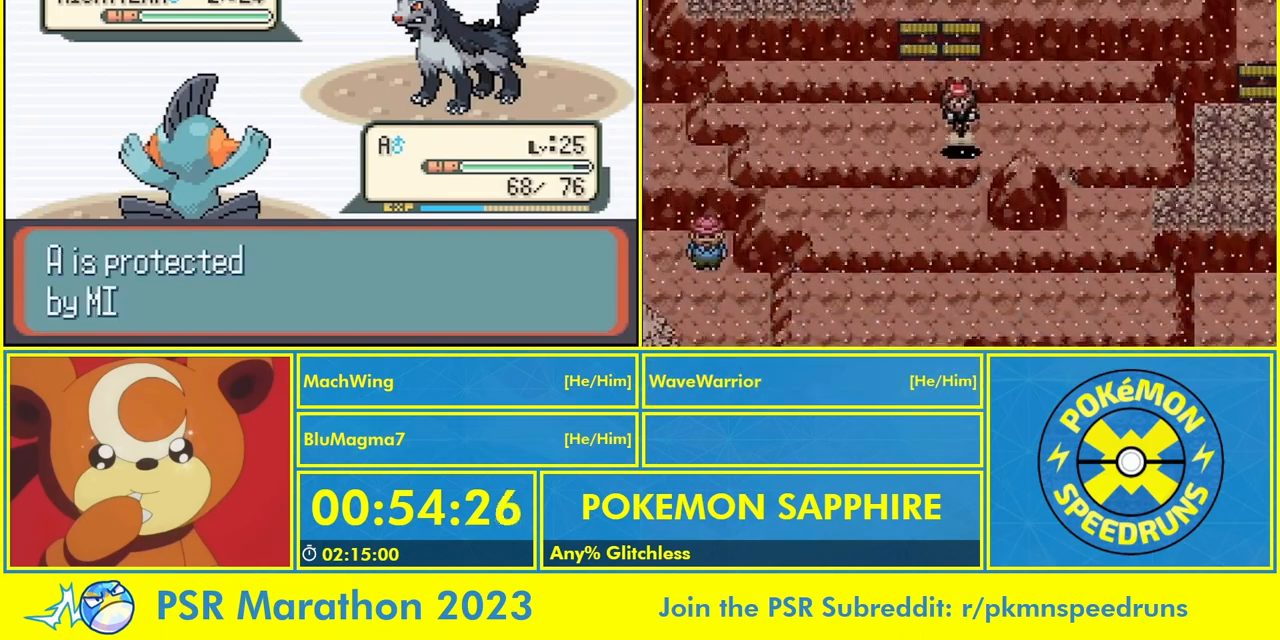
{"buttons": ["A"], "events": [[33, "L1", "down"], [133, "A", "down"], [167, "L1", "up"], [200, "A", "up"], [267, "L1", "down"], [300, "A", "down"], [367, "A", "up"], [400, "L1", "up"], [500, "A", "down"]]}
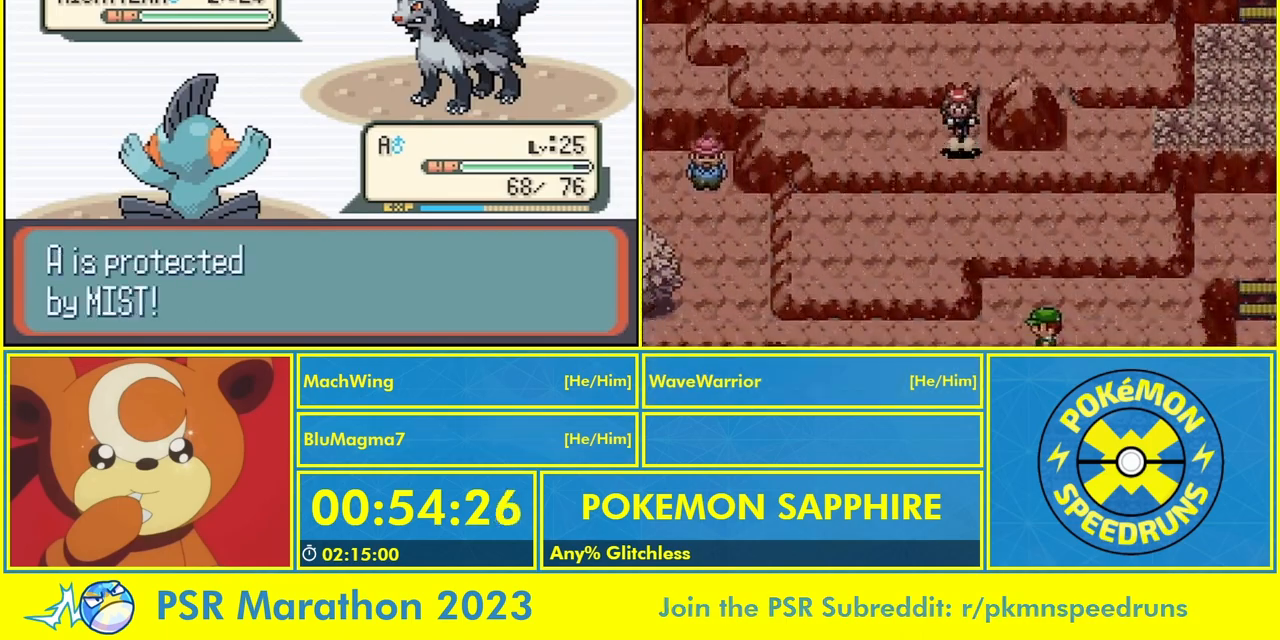
{"buttons": ["L1"], "events": [[33, "L1", "down"], [67, "A", "up"], [133, "L1", "up"], [167, "A", "down"], [267, "A", "up"], [267, "L1", "down"], [367, "A", "down"], [400, "L1", "up"], [467, "A", "up"], [500, "L1", "down"]]}
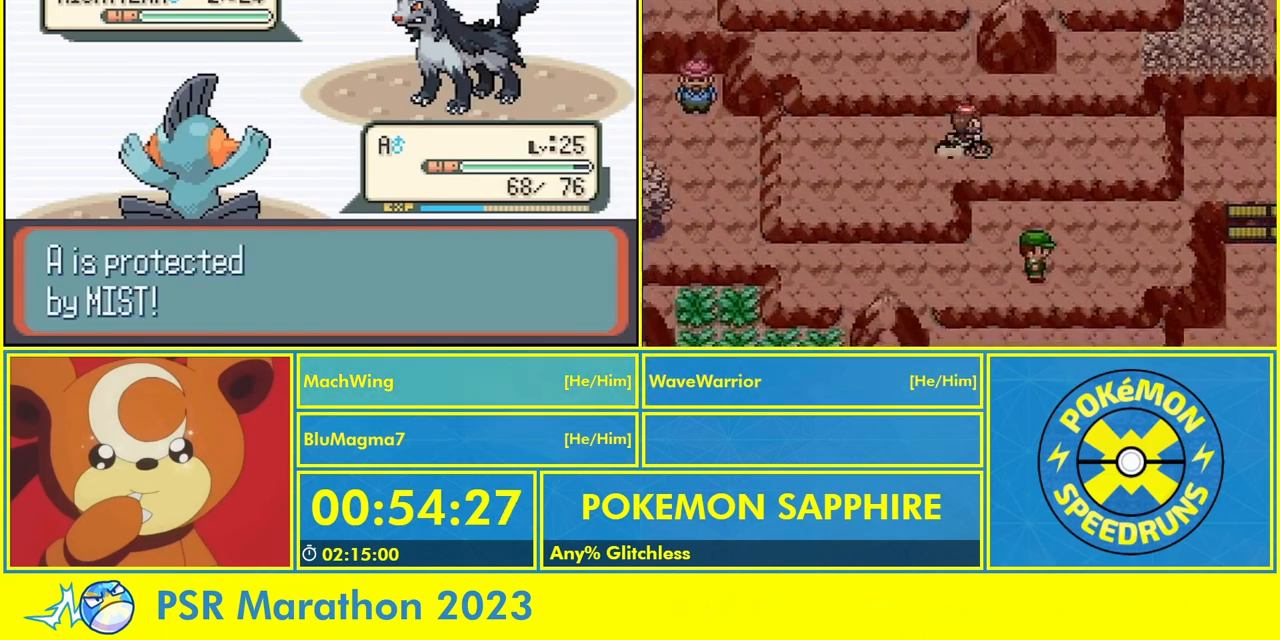
{"buttons": ["A", "L1"], "events": [[67, "A", "down"], [133, "L1", "up"], [167, "A", "up"], [233, "L1", "down"], [267, "A", "down"], [333, "A", "up"], [367, "L1", "up"], [433, "A", "down"], [500, "L1", "down"]]}